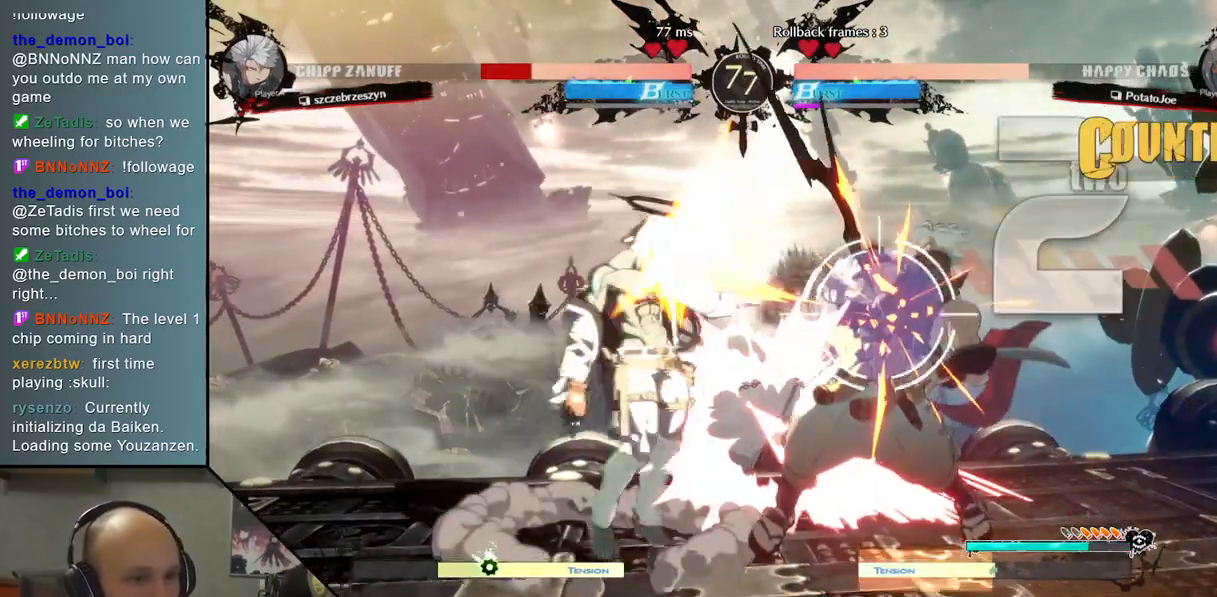
Gameplay with a controller (arcade stick); each line is a JSON object with the inputs held at the frame after it. "events" lists button and stick changes between this image and that frame as [ms after this image, input, new state], when the widget could be followed in between. Not read: L3 R3 other_buttons.
{"buttons": ["R2"], "left_stick": "right", "events": [[150, "L2", "down"], [333, "R2", "down"], [350, "L2", "up"]]}
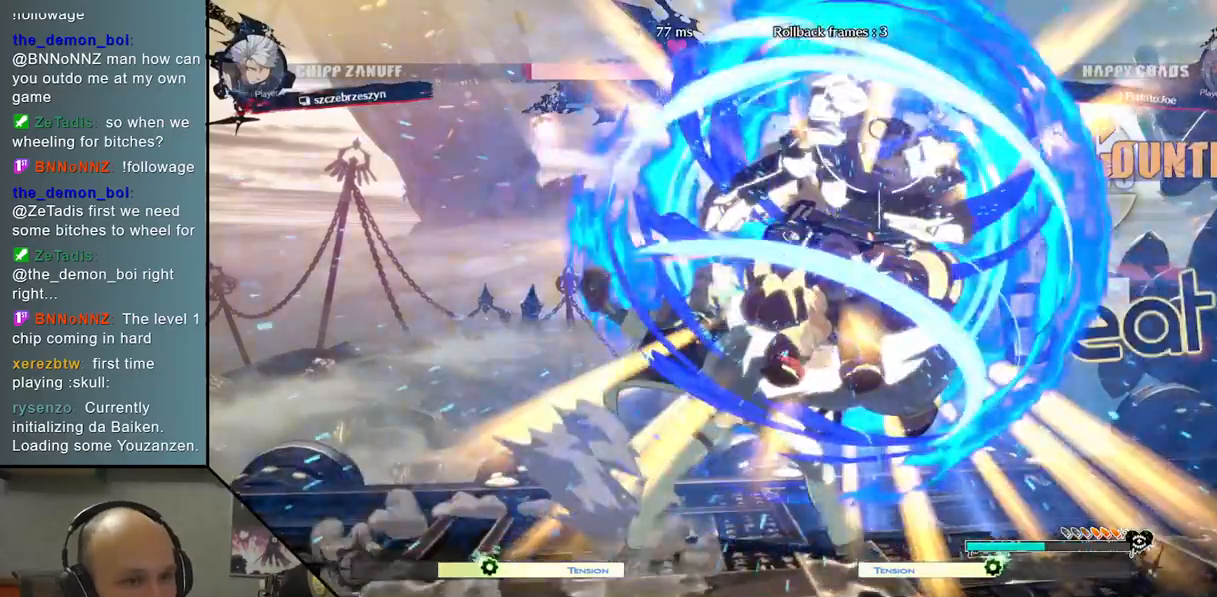
{"buttons": [], "left_stick": "left", "events": [[17, "L2", "down"], [50, "R2", "up"], [133, "L2", "up"], [317, "left_stick", "left"]]}
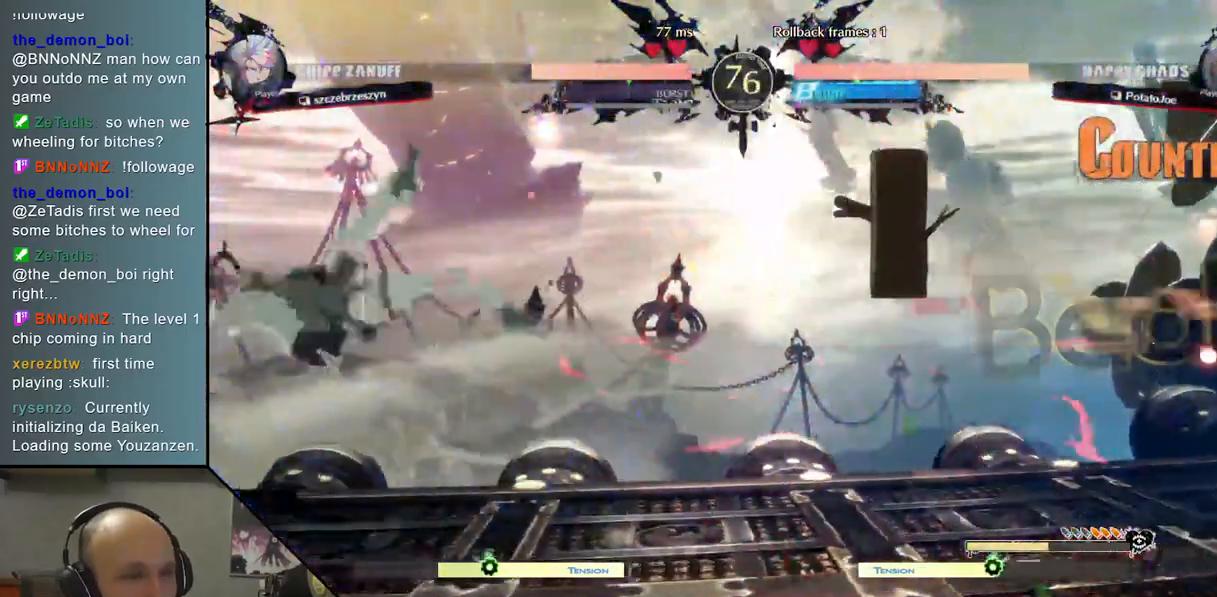
{"buttons": [], "left_stick": "center", "events": [[183, "left_stick", "center"], [350, "left_stick", "down"], [433, "left_stick", "center"]]}
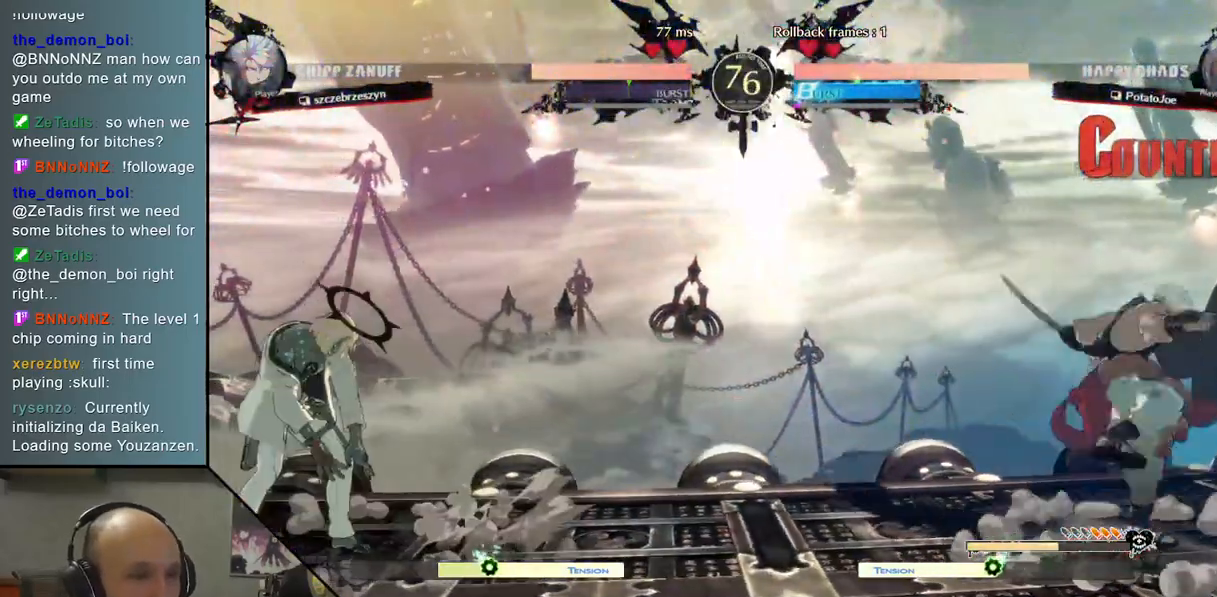
{"buttons": ["CIRCLE"], "left_stick": "center", "events": [[17, "left_stick", "down"], [100, "CIRCLE", "down"], [117, "left_stick", "center"]]}
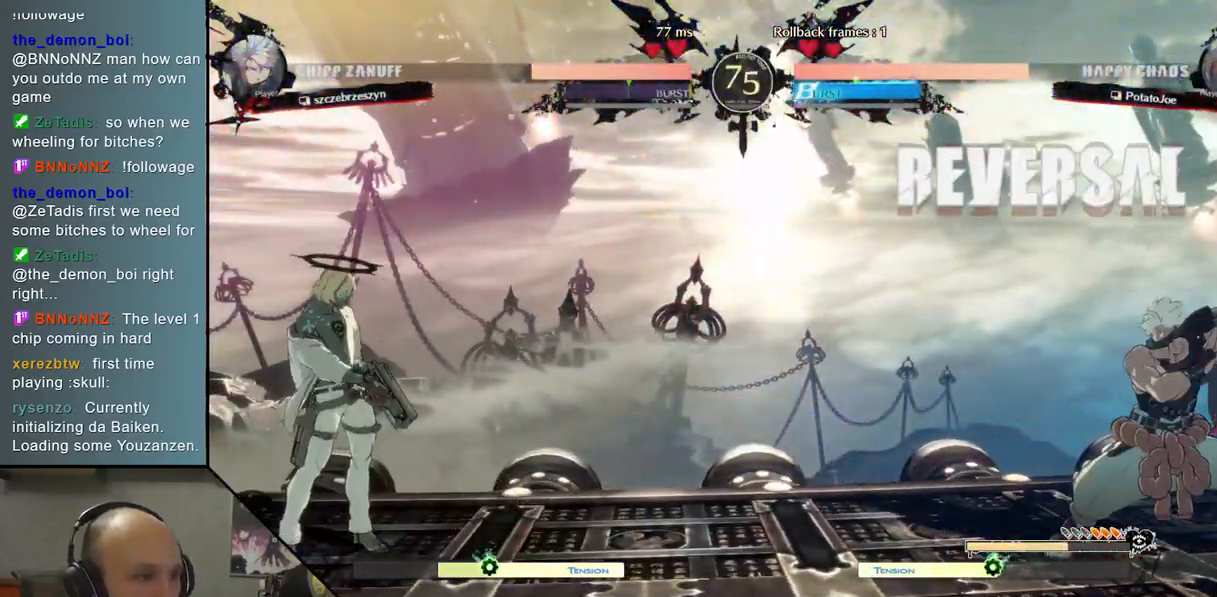
{"buttons": [], "left_stick": "down", "events": [[33, "CIRCLE", "up"], [383, "left_stick", "right"], [467, "left_stick", "down"]]}
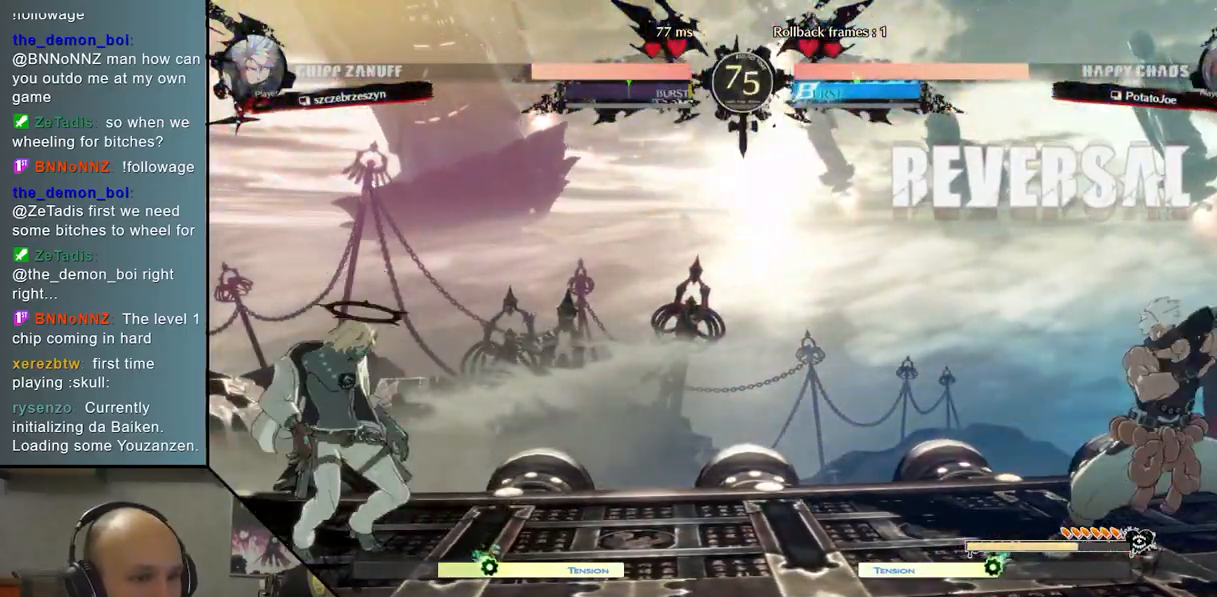
{"buttons": [], "left_stick": "center", "events": [[33, "left_stick", "left"], [100, "CIRCLE", "down"], [183, "CIRCLE", "up"], [200, "left_stick", "center"]]}
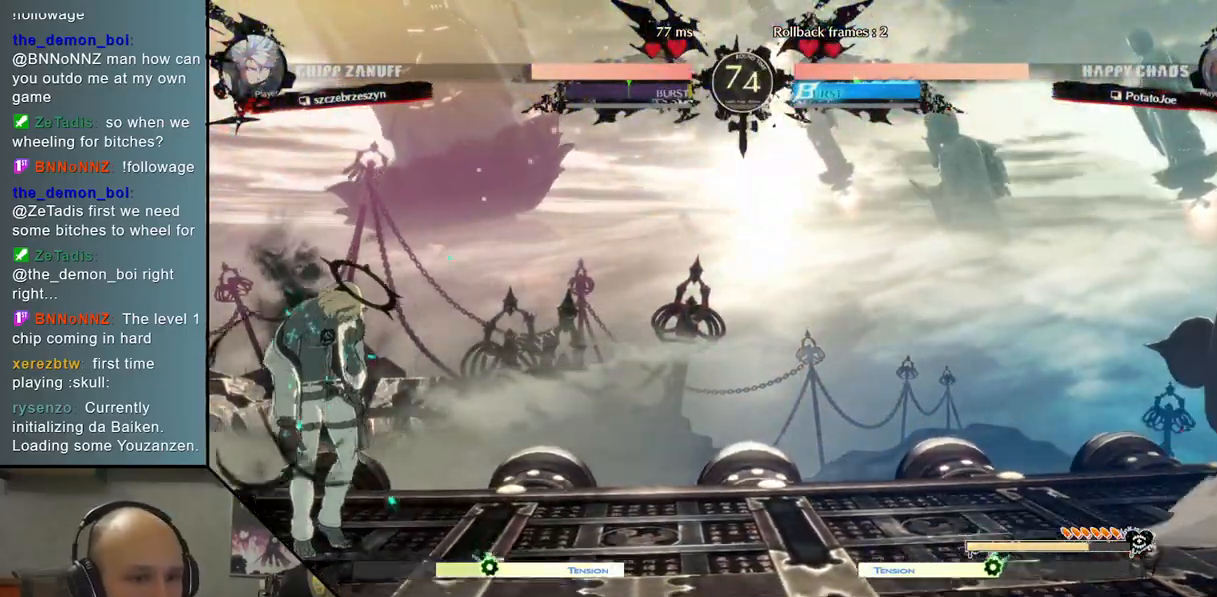
{"buttons": [], "left_stick": "left", "events": [[200, "left_stick", "left"]]}
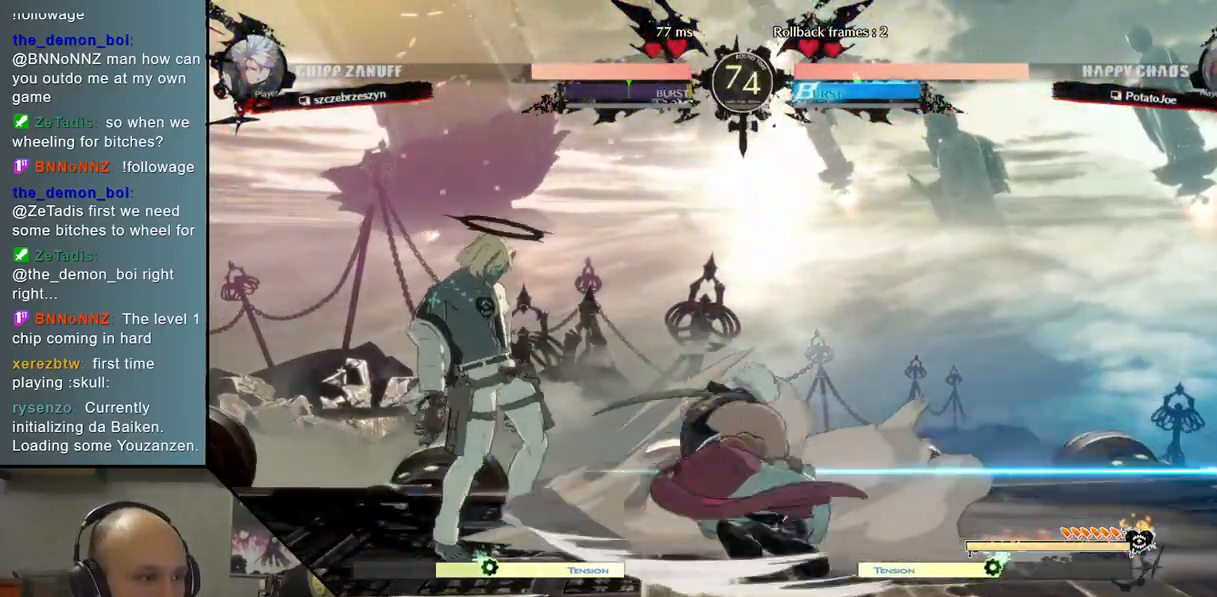
{"buttons": ["SQUARE"], "left_stick": "down", "events": [[100, "left_stick", "up"], [233, "left_stick", "left"], [300, "left_stick", "down"], [450, "SQUARE", "down"]]}
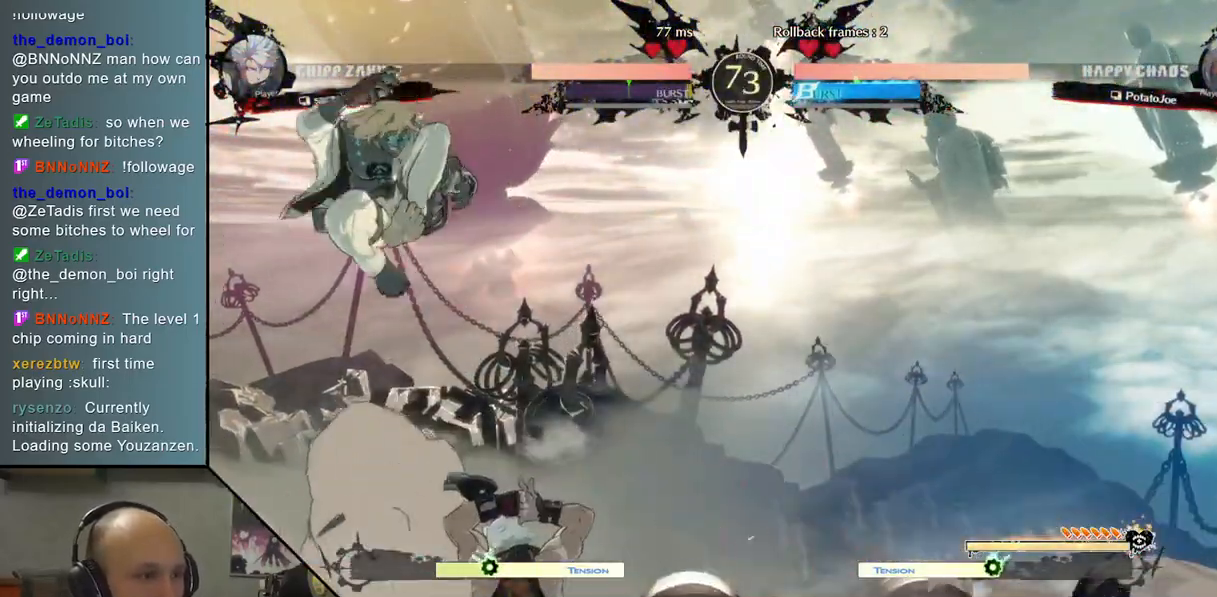
{"buttons": [], "left_stick": "right", "events": [[50, "left_stick", "down-left"], [83, "SQUARE", "up"], [267, "left_stick", "left"], [333, "R2", "down"], [450, "R2", "up"], [450, "left_stick", "down"], [500, "left_stick", "right"]]}
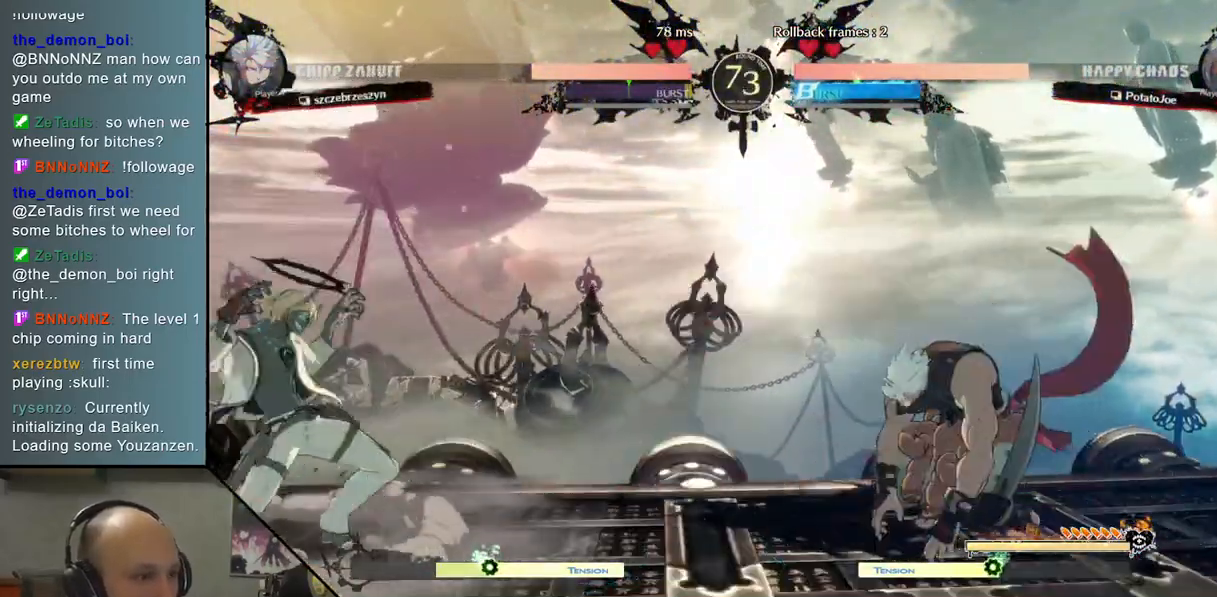
{"buttons": [], "left_stick": "left", "events": [[50, "L2", "down"], [250, "L2", "up"], [350, "left_stick", "left"]]}
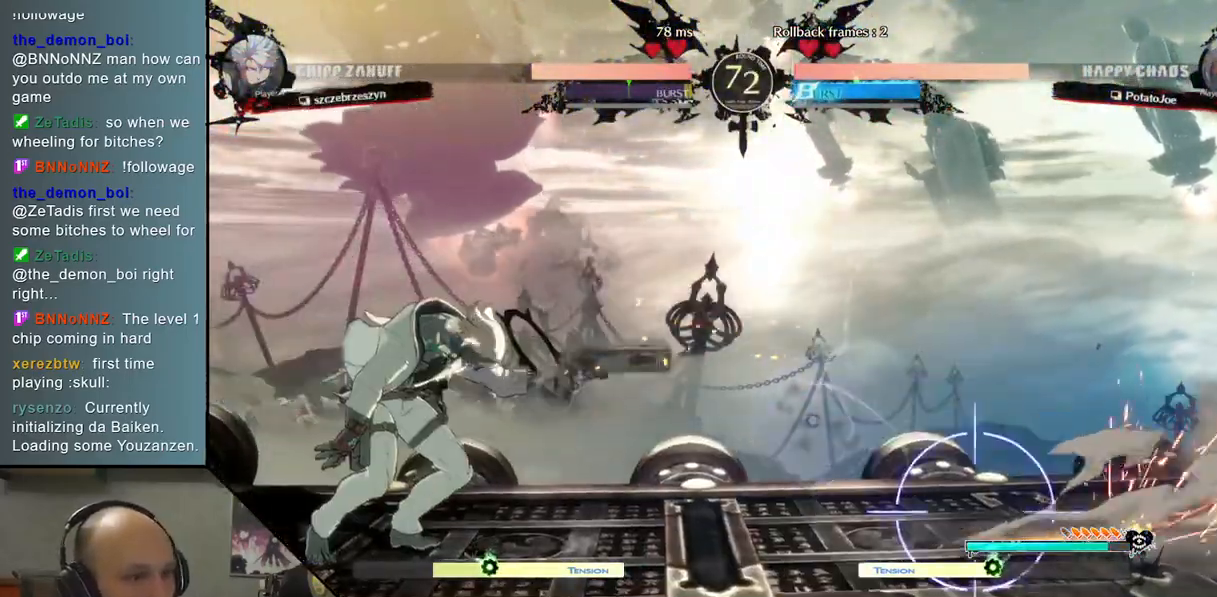
{"buttons": [], "left_stick": "up", "events": [[333, "left_stick", "down"], [417, "left_stick", "right"], [467, "left_stick", "up"]]}
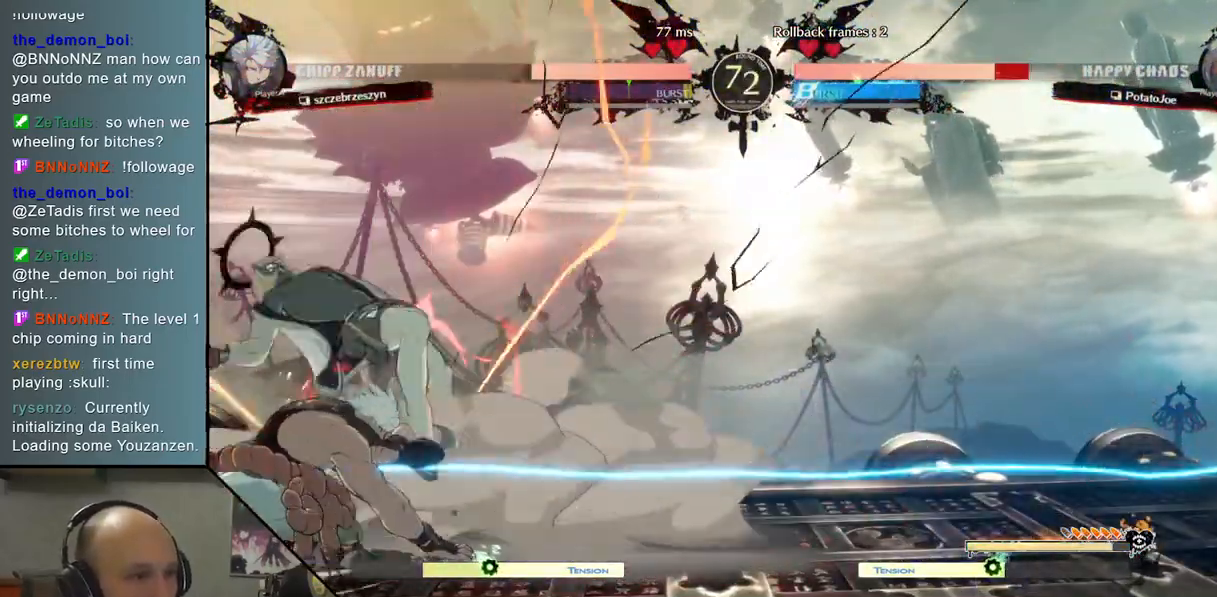
{"buttons": [], "left_stick": "down", "events": [[50, "left_stick", "left"], [233, "left_stick", "center"], [333, "left_stick", "down"], [383, "CIRCLE", "down"], [500, "CIRCLE", "up"]]}
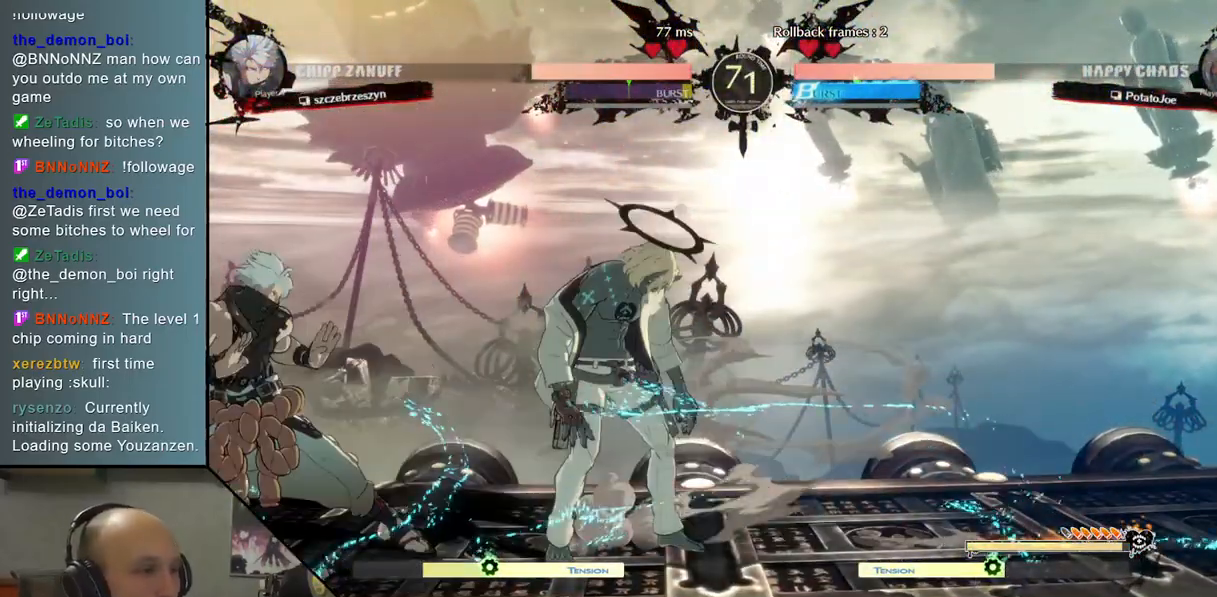
{"buttons": [], "left_stick": "right", "events": [[83, "CIRCLE", "down"], [167, "CIRCLE", "up"], [350, "R2", "down"], [417, "left_stick", "left"], [467, "R2", "up"], [500, "left_stick", "right"]]}
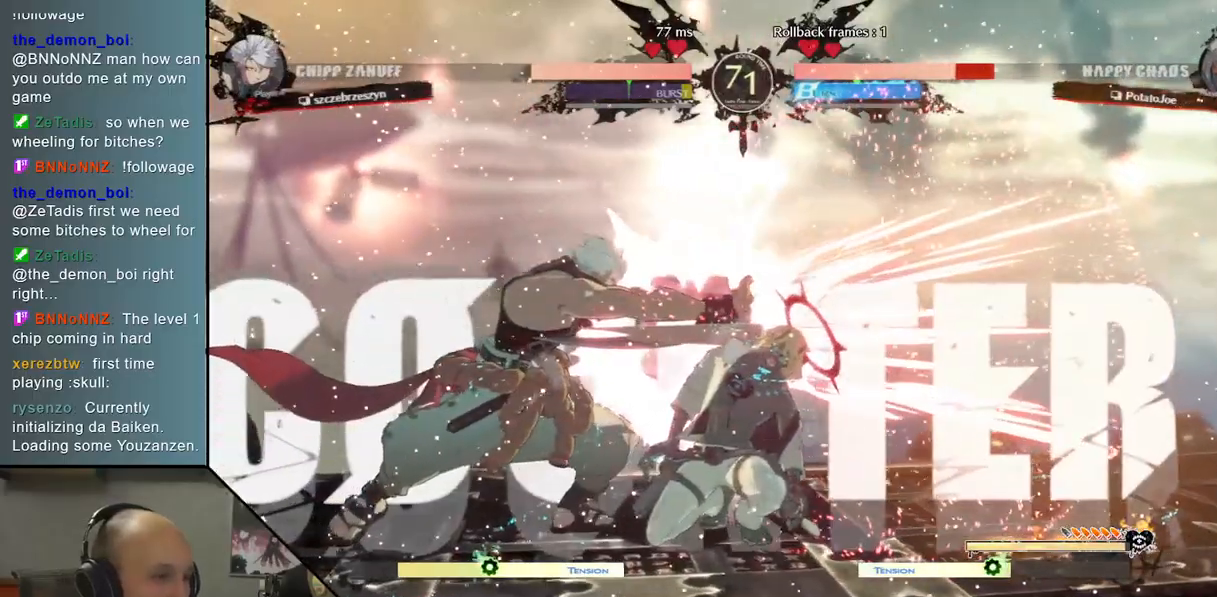
{"buttons": [], "left_stick": "right", "events": []}
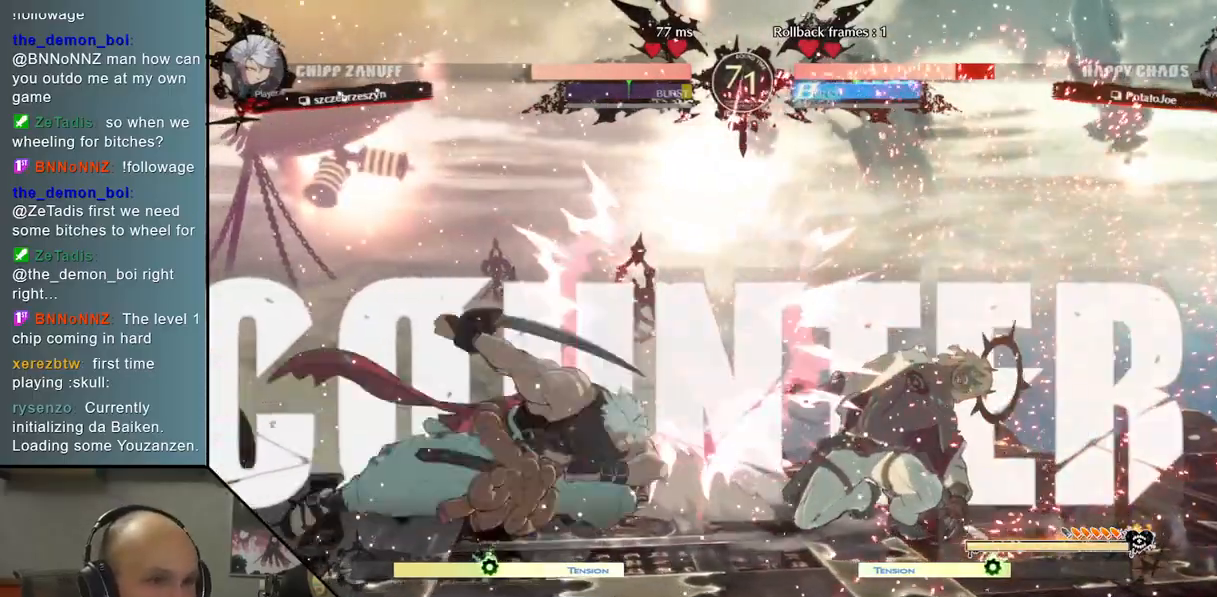
{"buttons": [], "left_stick": "down-right", "events": [[250, "left_stick", "down-right"]]}
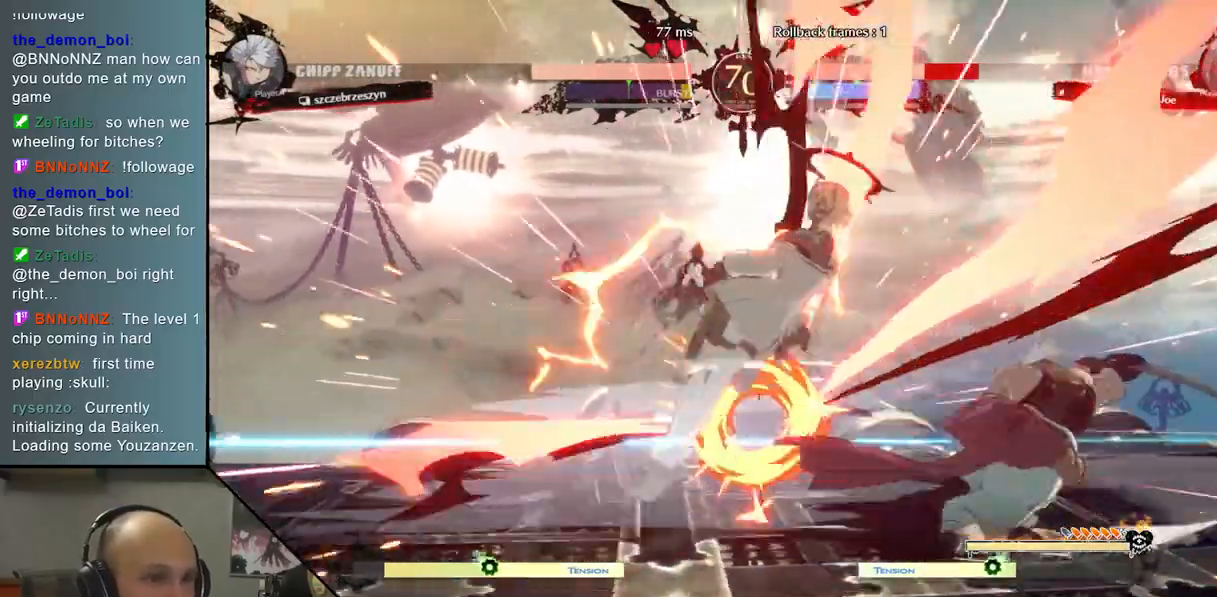
{"buttons": [], "left_stick": "down-left", "events": [[167, "left_stick", "left"], [300, "left_stick", "down-left"]]}
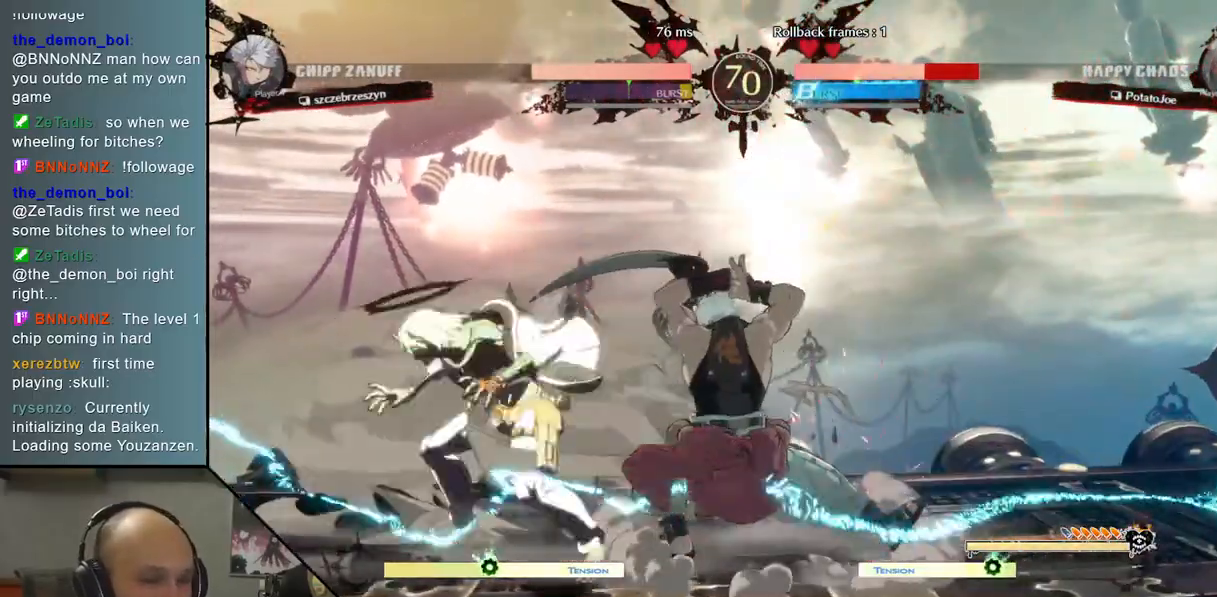
{"buttons": [], "left_stick": "down-left", "events": [[117, "CIRCLE", "down"], [233, "CIRCLE", "up"], [333, "CIRCLE", "down"], [417, "CIRCLE", "up"]]}
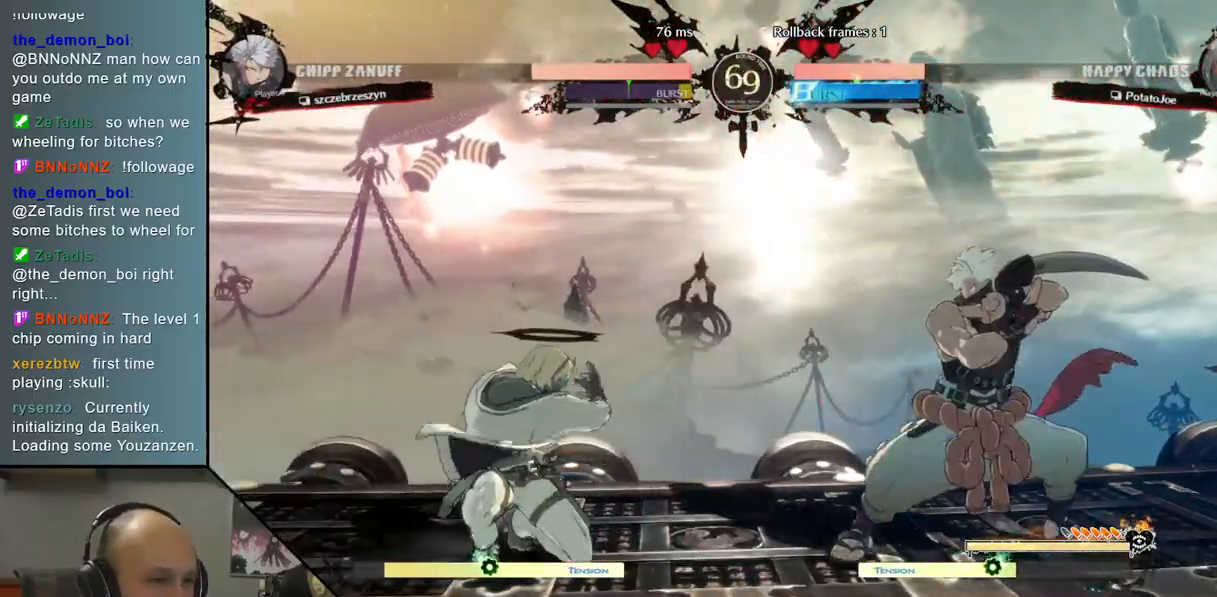
{"buttons": [], "left_stick": "right", "events": [[283, "left_stick", "up-left"], [350, "left_stick", "up-right"], [500, "left_stick", "right"]]}
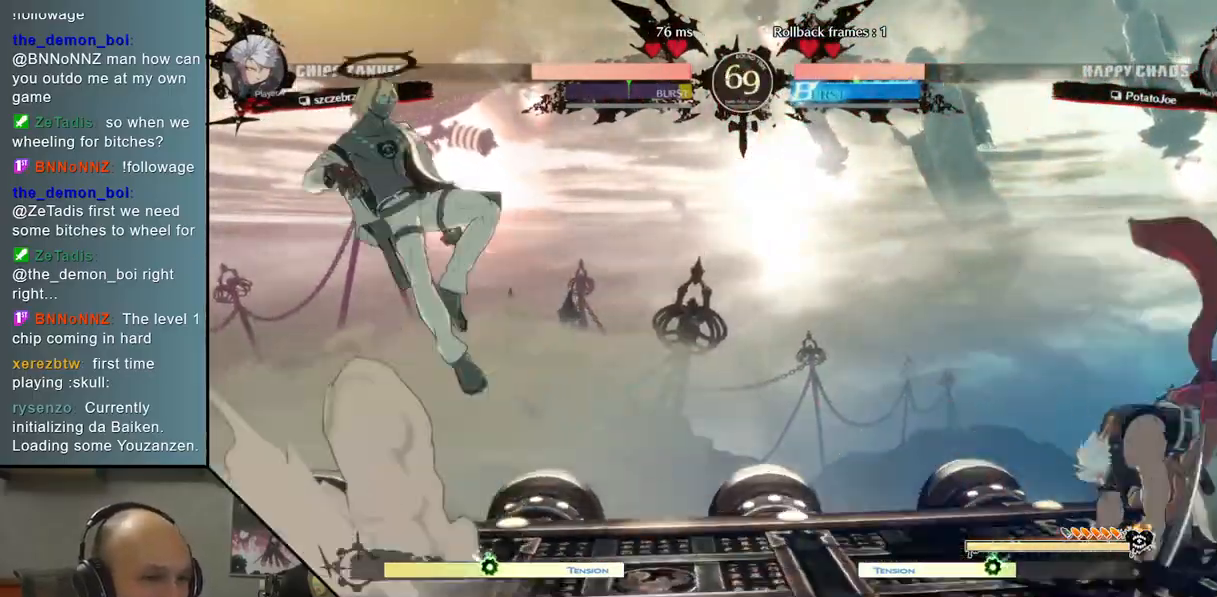
{"buttons": [], "left_stick": "right", "events": [[167, "TRIANGLE", "down"], [350, "TRIANGLE", "up"]]}
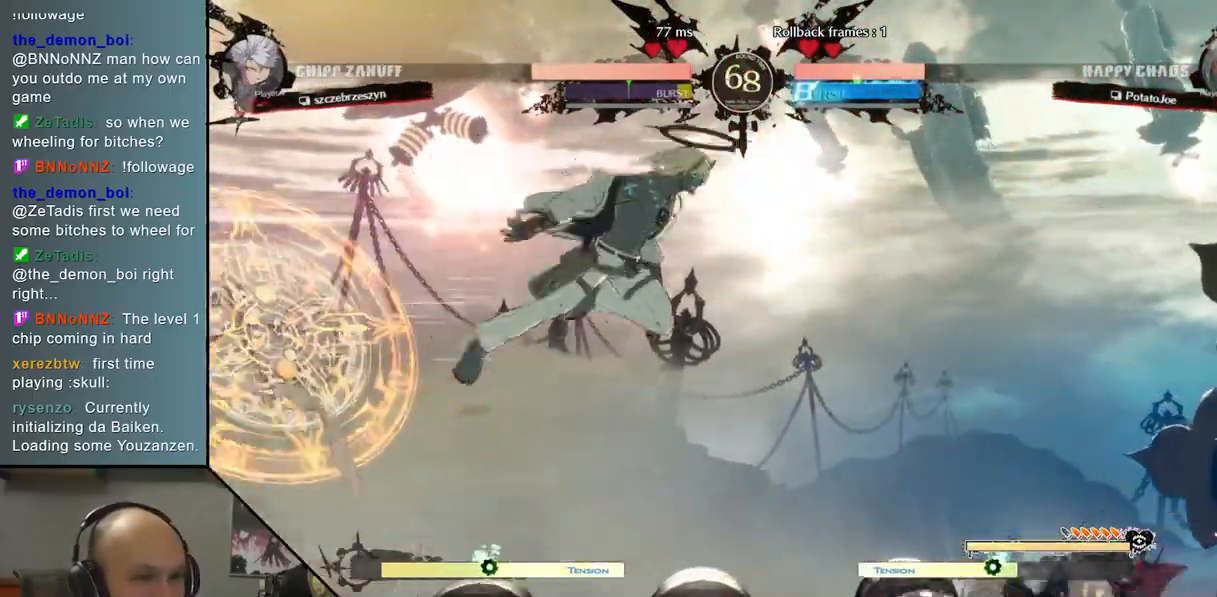
{"buttons": ["CIRCLE"], "left_stick": "down", "events": [[117, "SQUARE", "down"], [183, "left_stick", "down-right"], [283, "SQUARE", "up"], [383, "left_stick", "down"], [500, "CIRCLE", "down"]]}
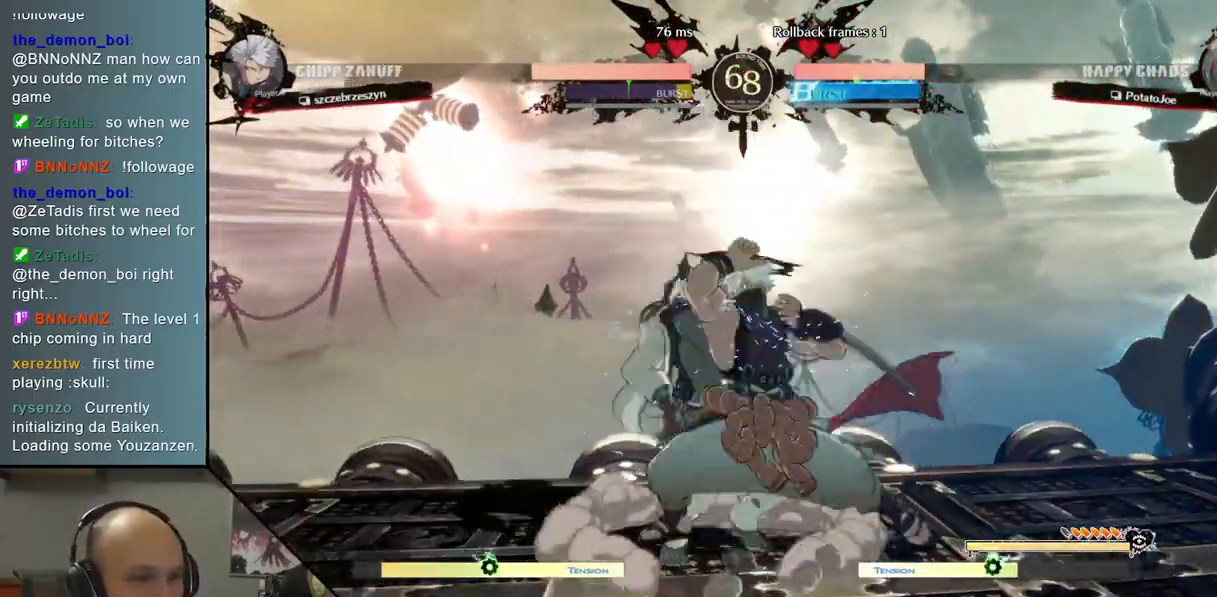
{"buttons": [], "left_stick": "left", "events": [[100, "CIRCLE", "up"], [200, "CIRCLE", "down"], [300, "CIRCLE", "up"], [500, "left_stick", "left"]]}
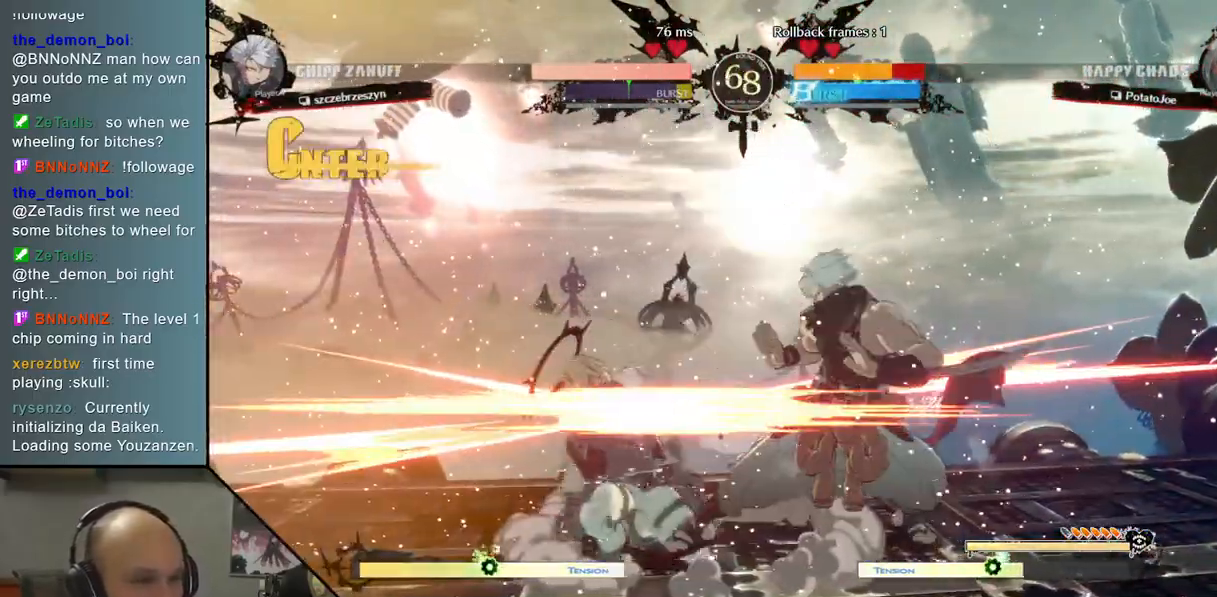
{"buttons": [], "left_stick": "center", "events": [[117, "CIRCLE", "down"], [117, "CROSS", "down"], [167, "left_stick", "center"], [233, "CIRCLE", "up"], [233, "CROSS", "up"]]}
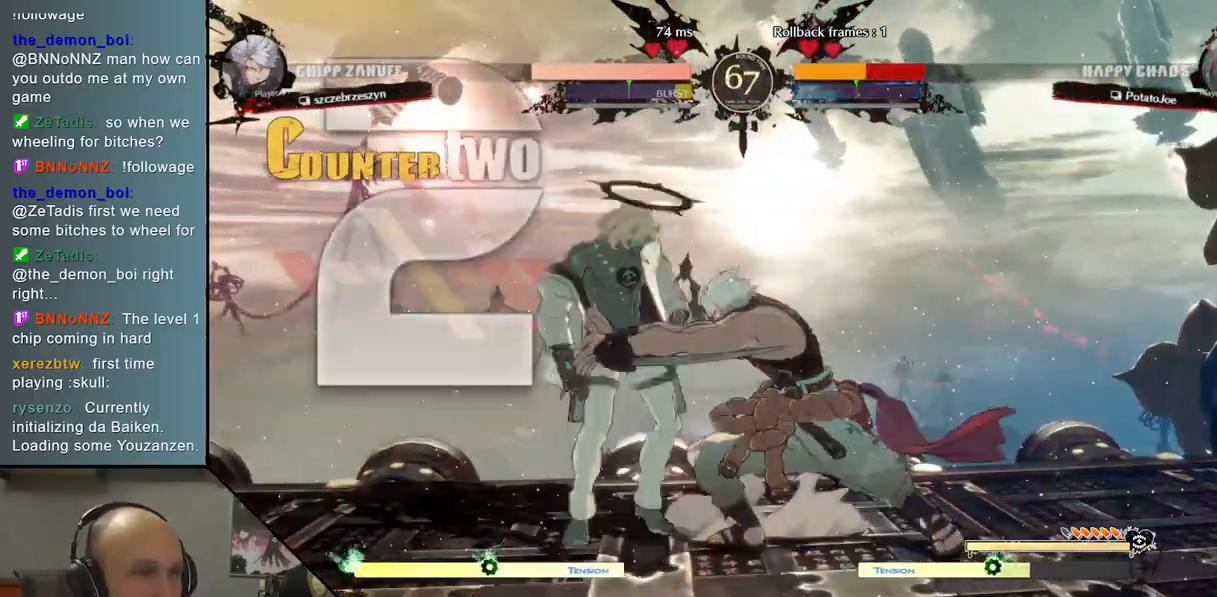
{"buttons": [], "left_stick": "center", "events": []}
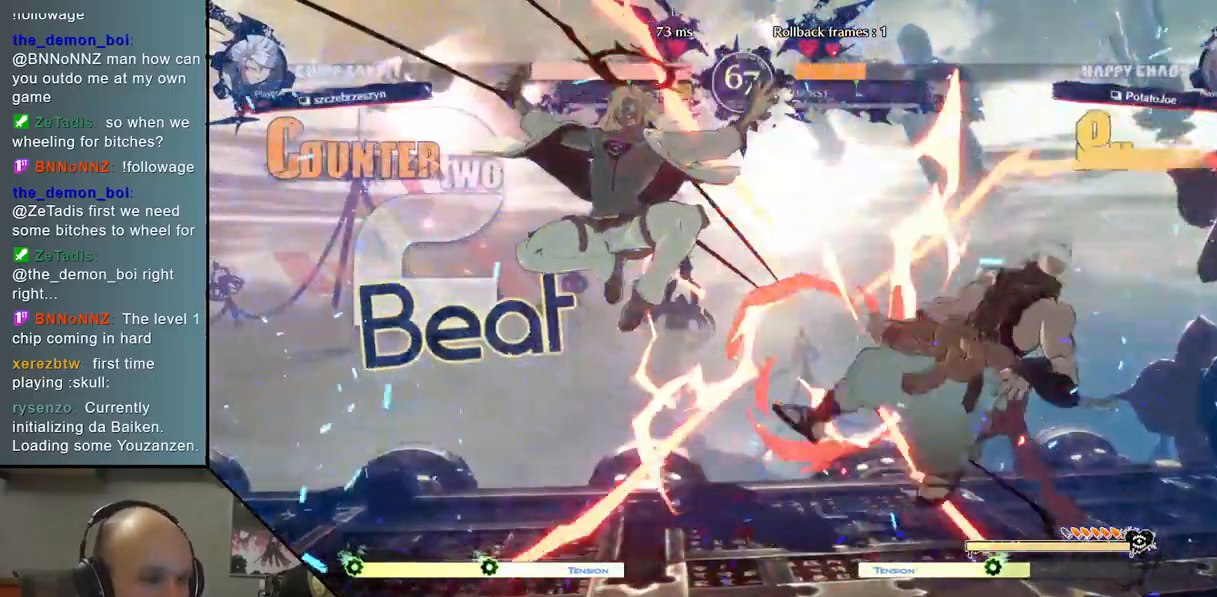
{"buttons": ["TRIANGLE"], "left_stick": "right", "events": [[100, "left_stick", "right"], [483, "TRIANGLE", "down"]]}
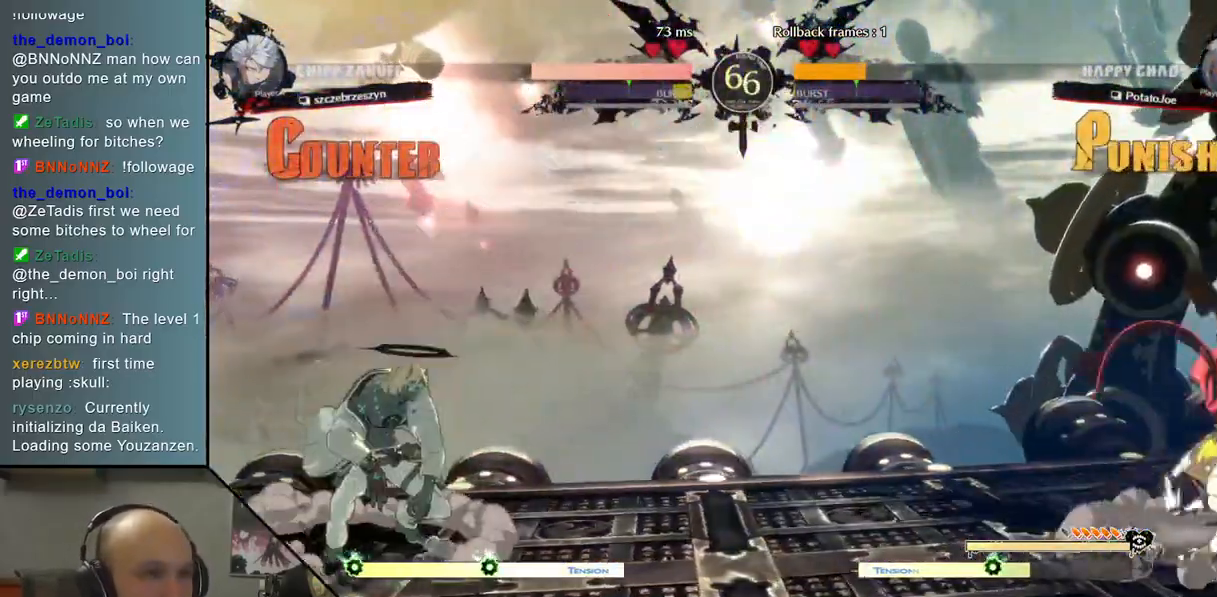
{"buttons": ["TRIANGLE"], "left_stick": "right", "events": []}
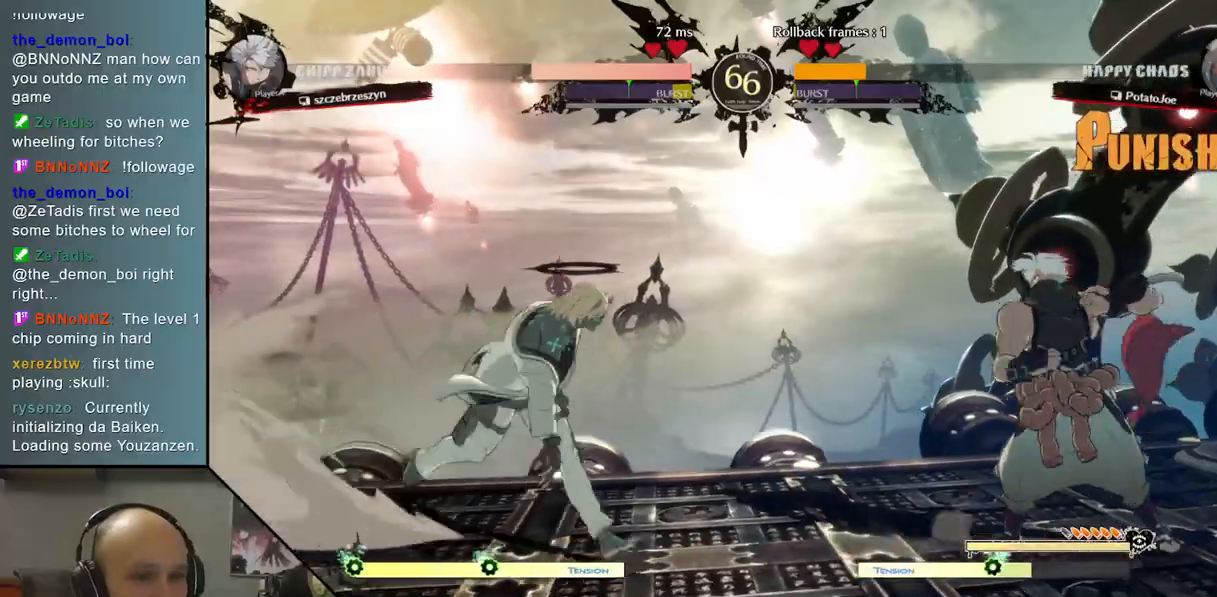
{"buttons": ["L2"], "left_stick": "right", "events": [[100, "R2", "down"], [150, "TRIANGLE", "up"], [267, "R2", "up"], [417, "L2", "down"]]}